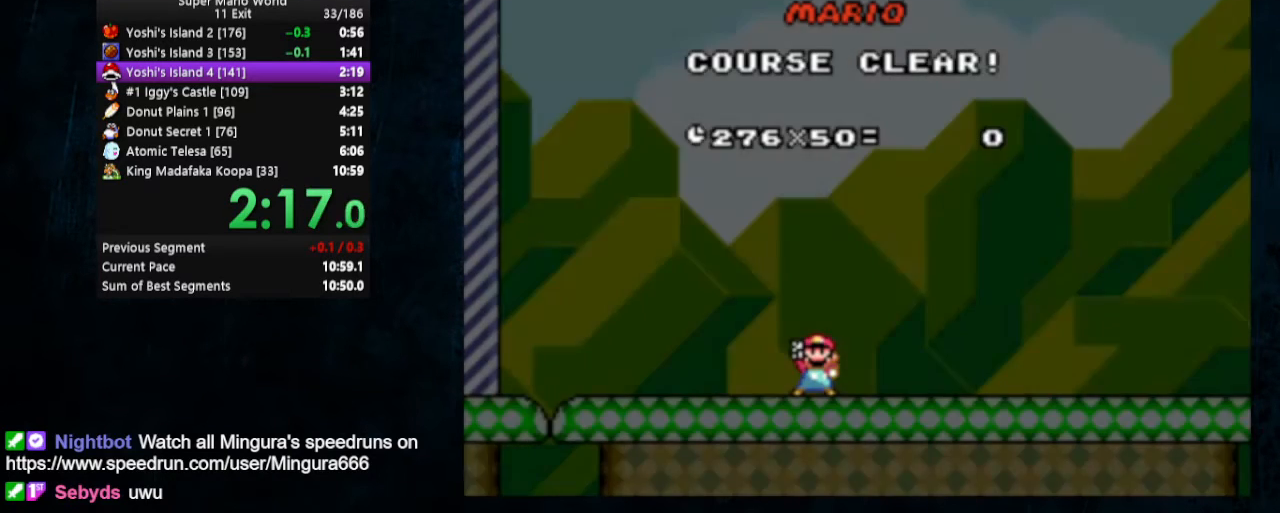
Gameplay with a controller (Nintendo layout); each line is a JSON object with the inputs held at the frame after it. "events" lists button and stick changes between this image and that frame as [ms after this image, input, new state], when the widget could be followed in between. Not read: L1 L3 R1 R3.
{"buttons": [], "events": [[267, "A", "down"], [267, "B", "down"], [300, "B", "up"], [333, "A", "up"], [400, "B", "down"], [467, "B", "up"]]}
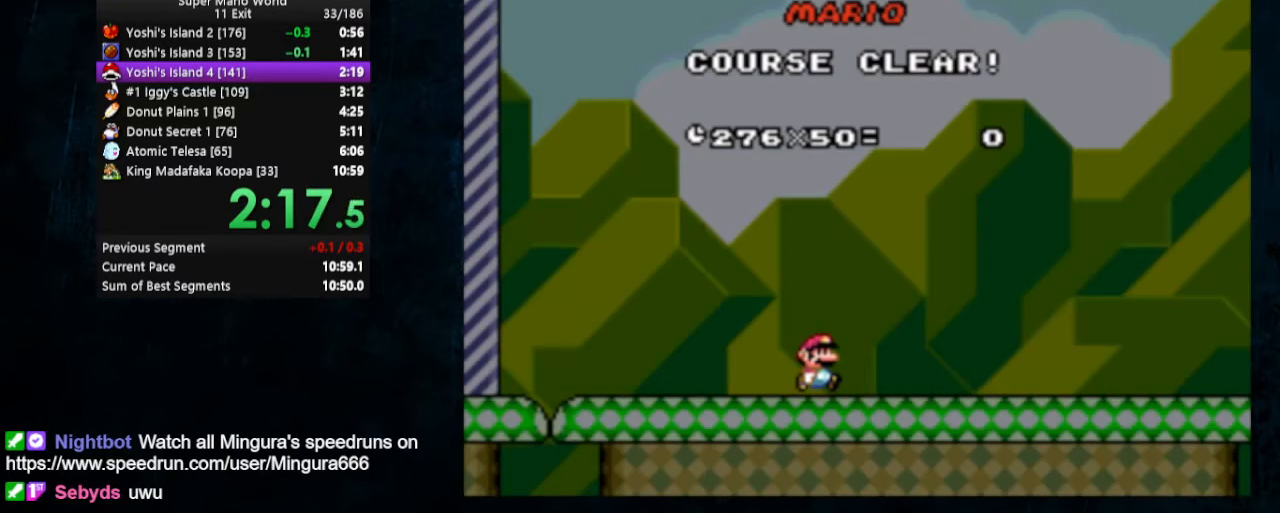
{"buttons": [], "events": []}
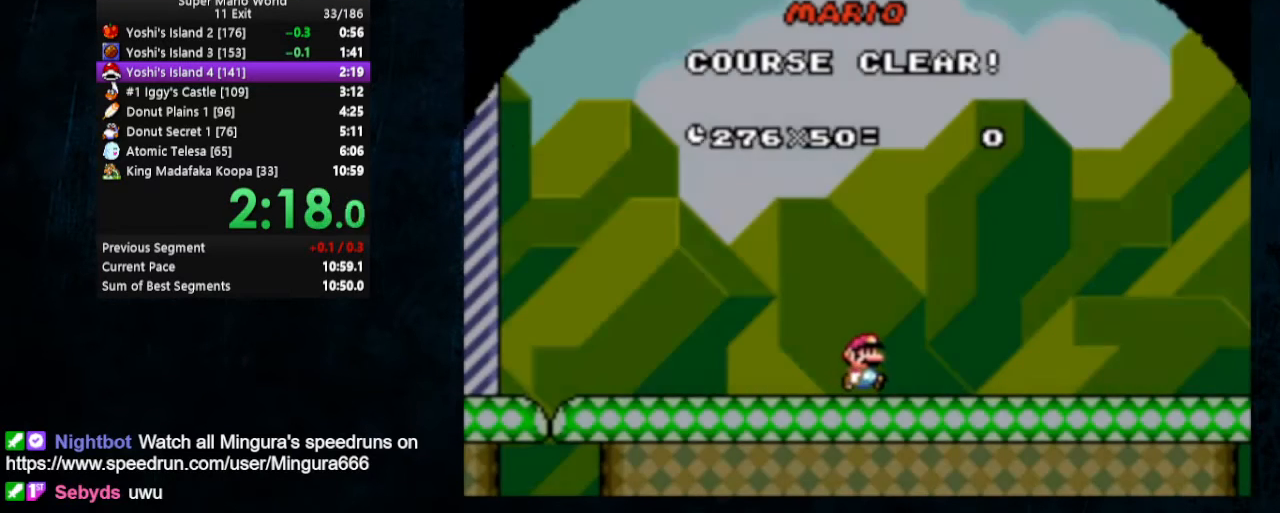
{"buttons": [], "events": []}
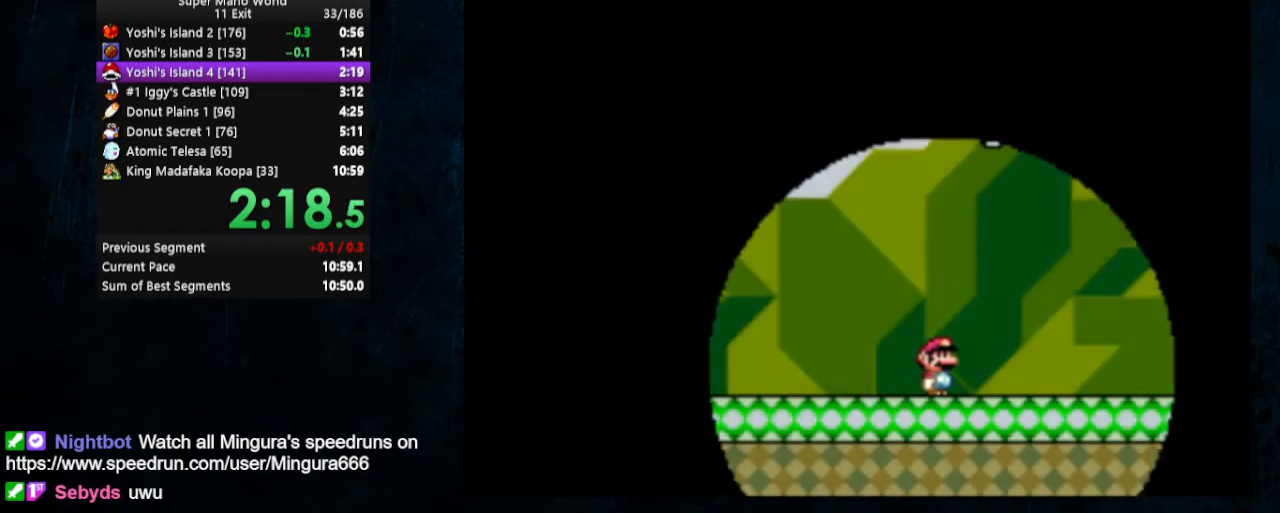
{"buttons": [], "events": []}
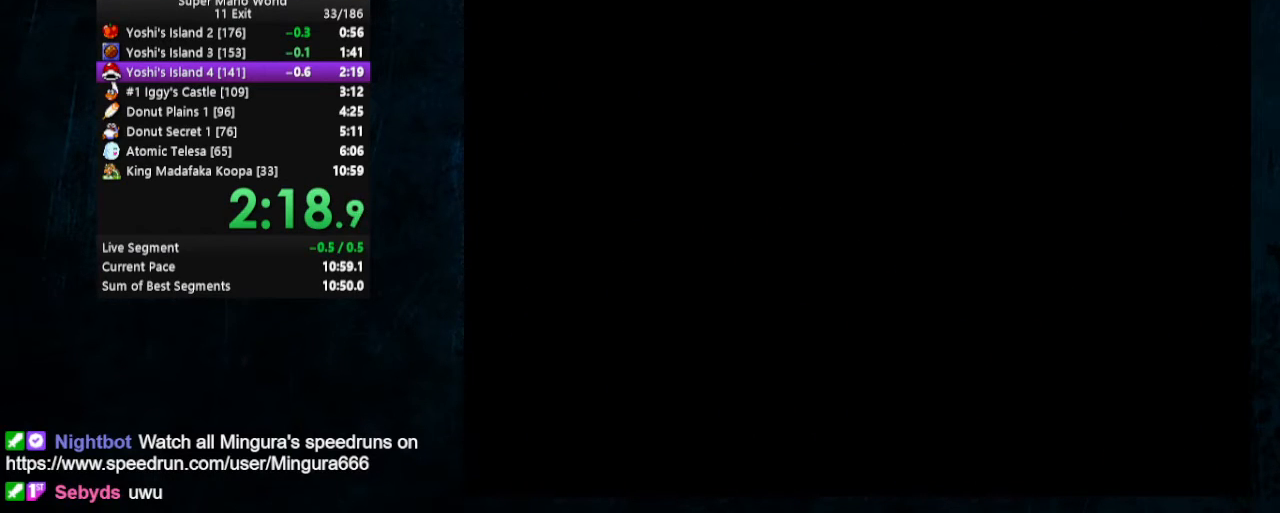
{"buttons": [], "events": []}
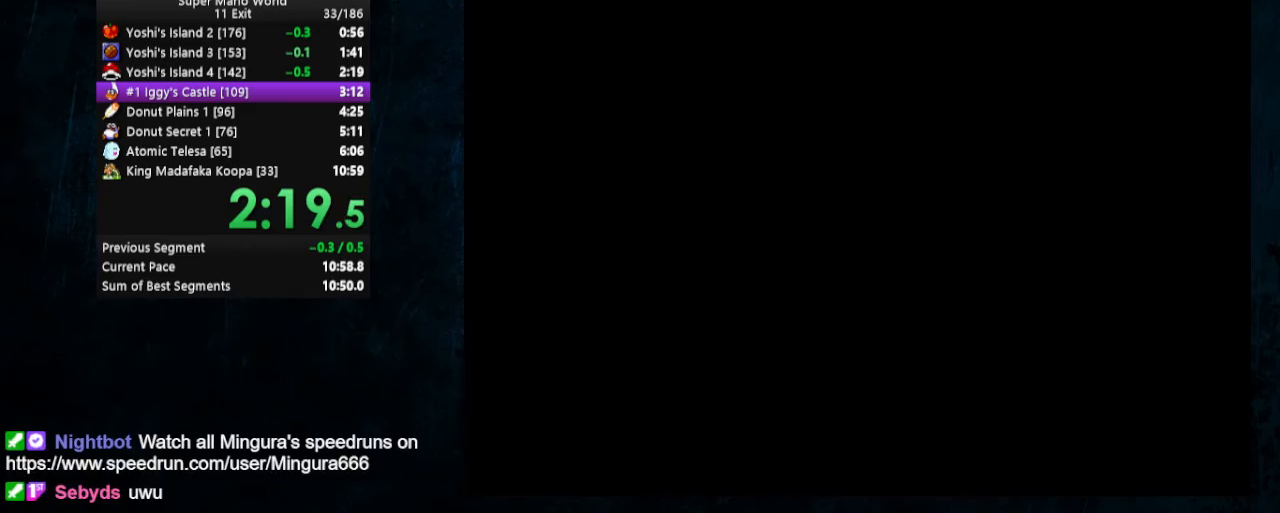
{"buttons": [], "events": []}
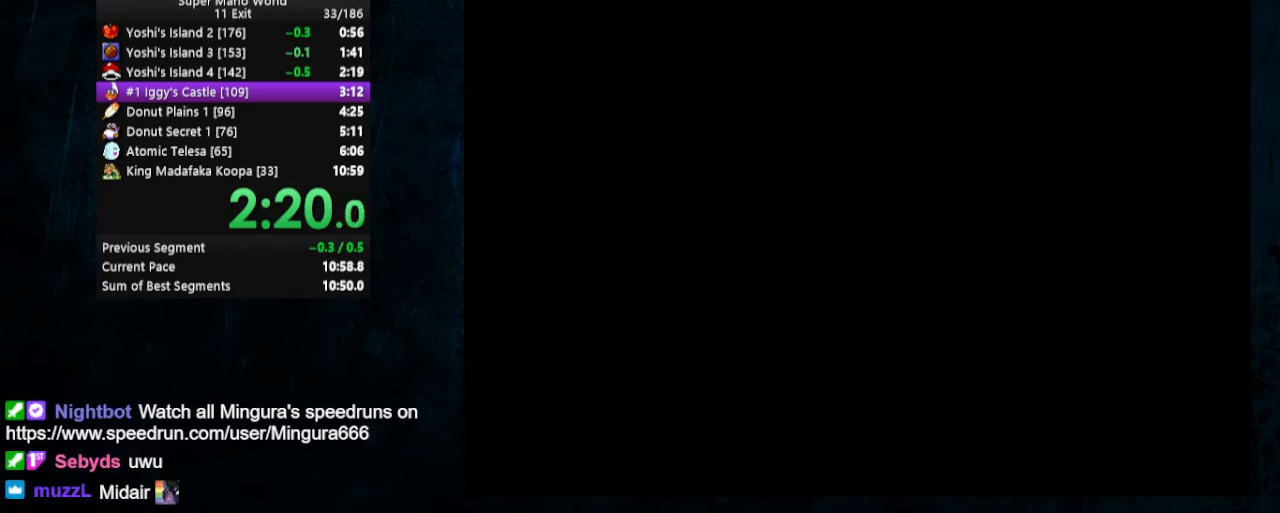
{"buttons": [], "events": []}
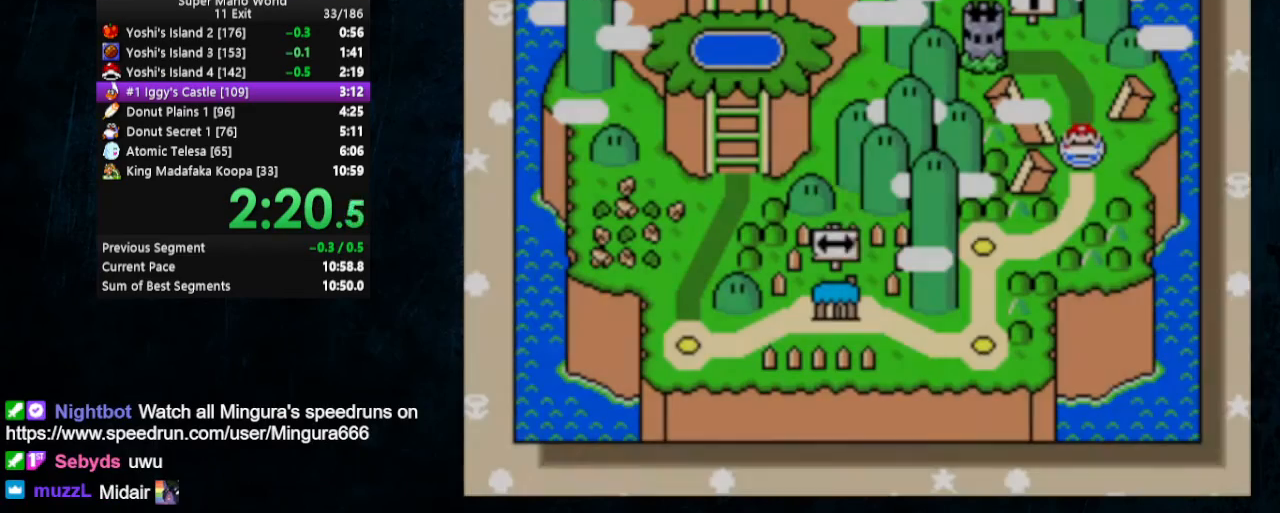
{"buttons": ["B"], "events": [[200, "A", "down"], [267, "B", "down"], [300, "A", "up"], [367, "A", "down"], [367, "B", "up"], [433, "A", "up"], [433, "B", "down"]]}
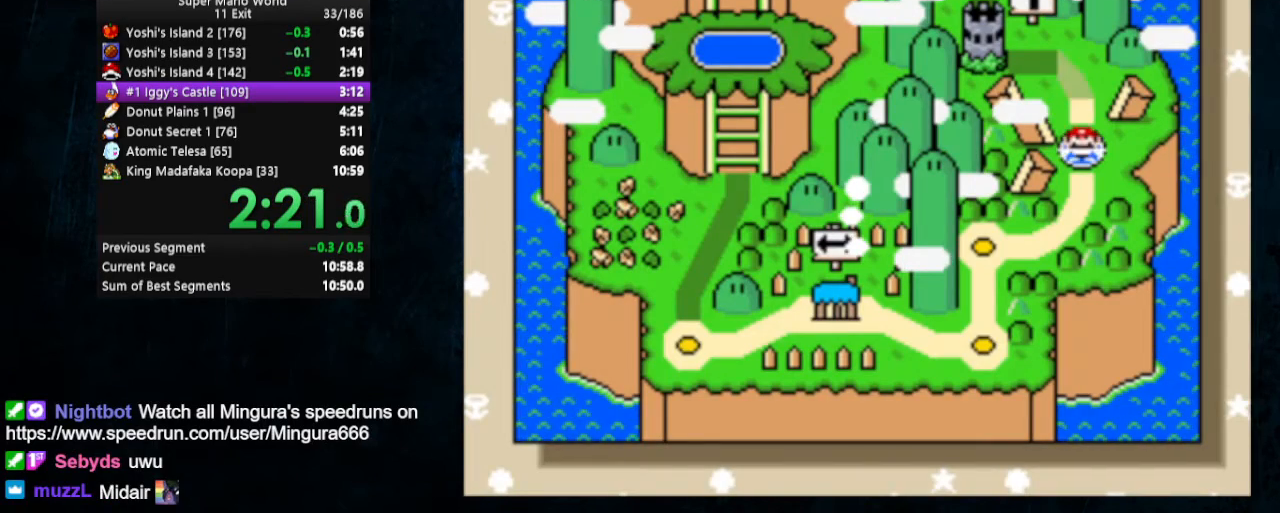
{"buttons": ["A"], "events": [[67, "A", "down"], [67, "B", "up"], [100, "A", "up"], [100, "B", "down"], [200, "A", "down"], [200, "B", "up"], [267, "B", "down"], [333, "B", "up"], [400, "A", "up"], [400, "B", "down"], [467, "A", "down"], [467, "B", "up"]]}
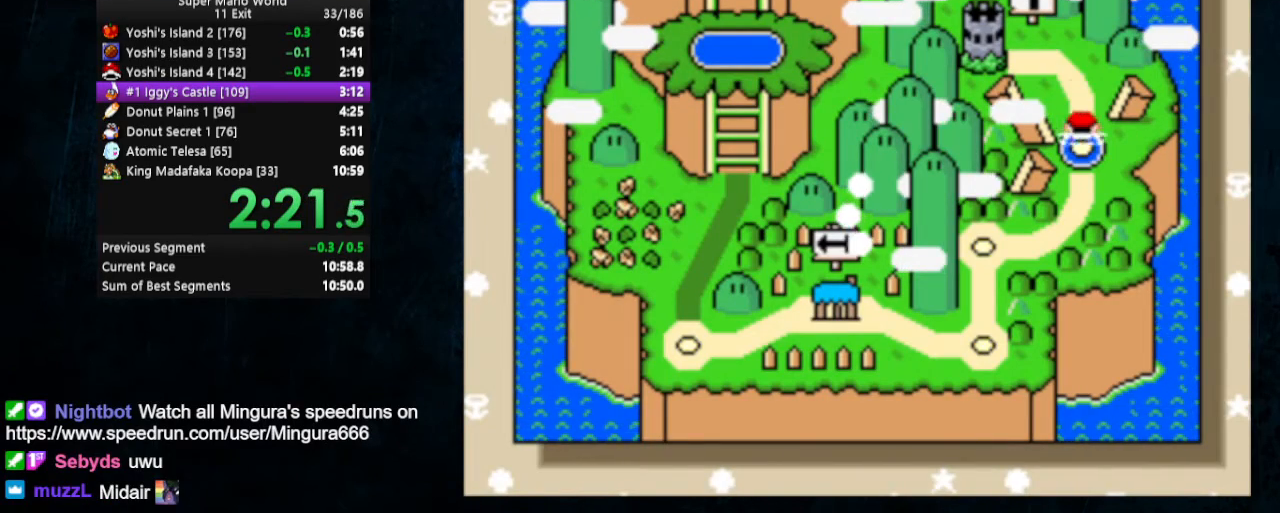
{"buttons": ["A"], "events": [[67, "B", "down"], [133, "B", "up"], [167, "B", "down"], [200, "A", "up"], [267, "A", "down"], [267, "B", "up"], [333, "B", "down"], [367, "B", "up"], [433, "A", "up"], [433, "B", "down"], [500, "A", "down"], [500, "B", "up"]]}
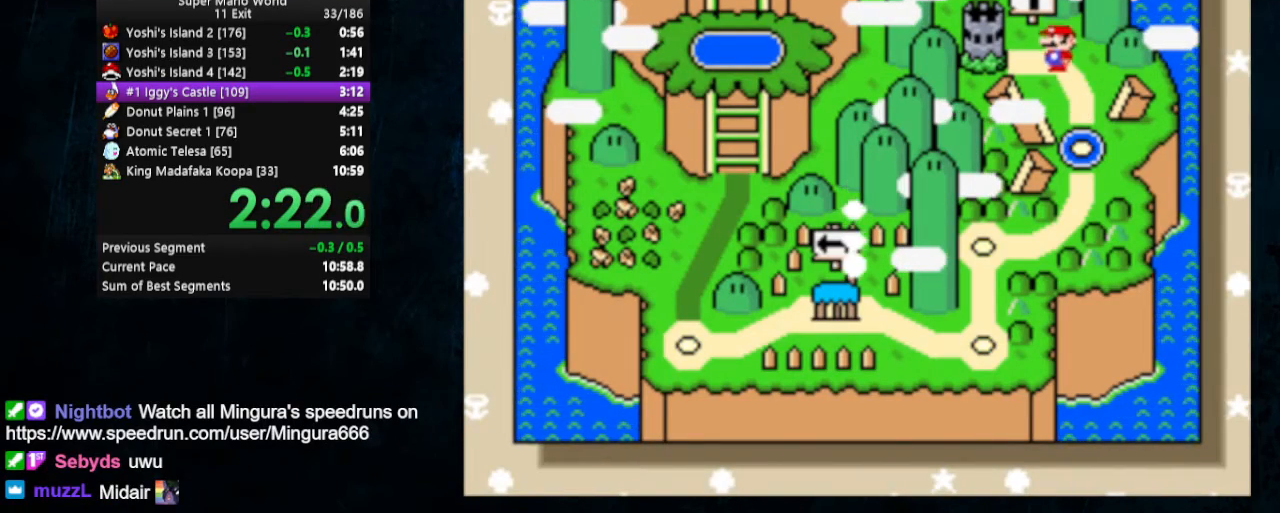
{"buttons": ["A"], "events": [[67, "A", "up"], [67, "B", "down"], [133, "A", "down"], [133, "B", "up"], [200, "B", "down"], [267, "B", "up"], [333, "B", "down"], [367, "B", "up"], [467, "B", "down"], [500, "B", "up"]]}
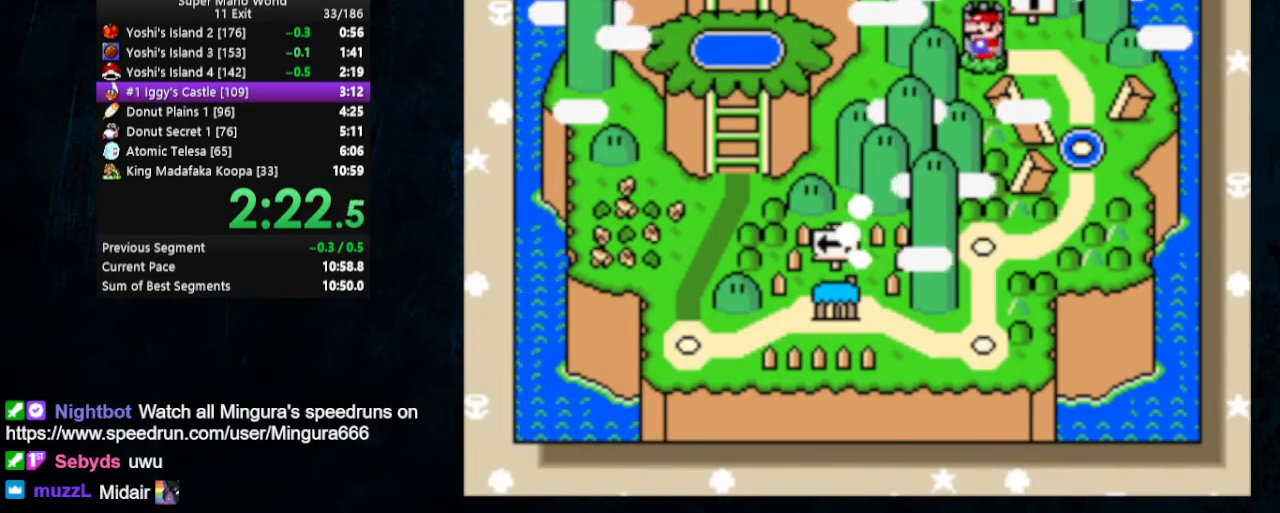
{"buttons": [], "events": [[33, "A", "up"], [33, "B", "down"], [100, "A", "down"], [133, "B", "up"], [167, "A", "up"]]}
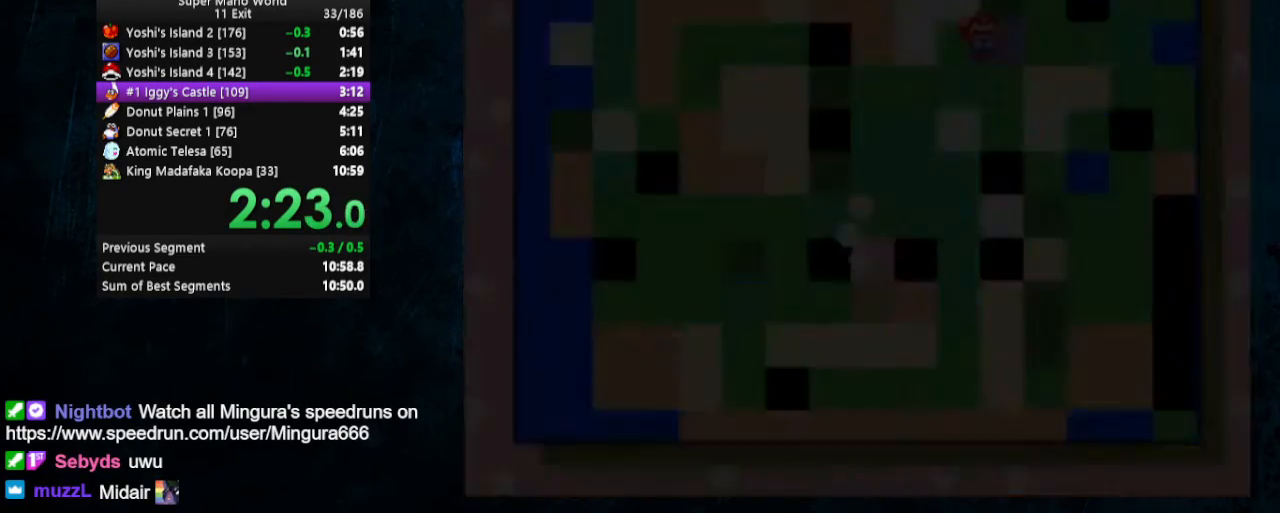
{"buttons": [], "events": []}
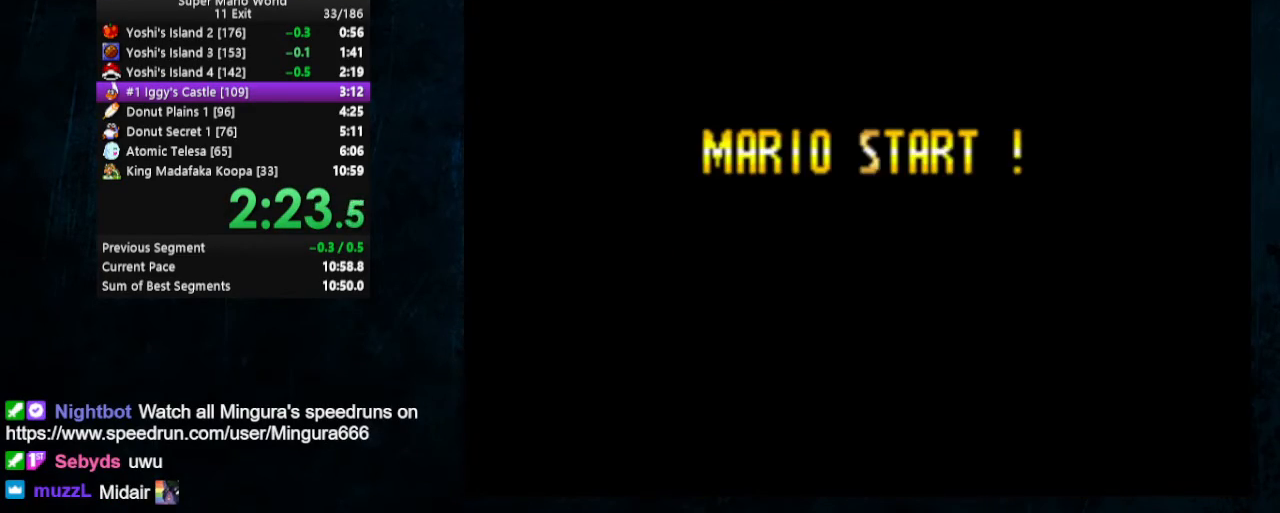
{"buttons": ["A", "B"], "events": [[400, "B", "down"], [467, "A", "down"]]}
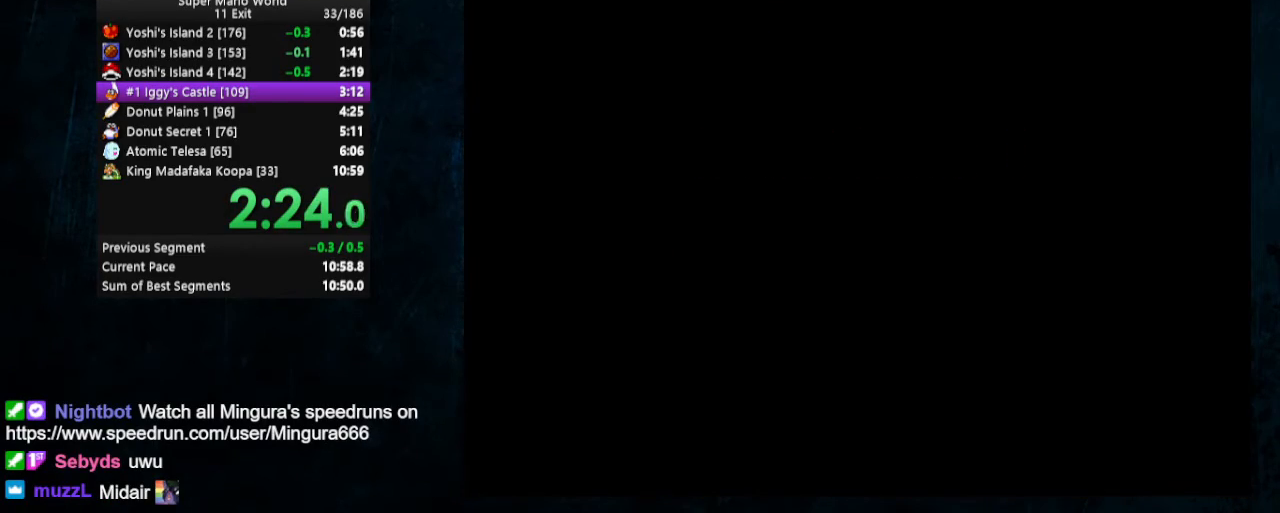
{"buttons": ["A"], "events": [[67, "A", "up"], [100, "B", "up"], [167, "B", "down"], [233, "A", "down"], [233, "B", "up"], [300, "A", "up"], [300, "B", "down"], [367, "A", "down"], [367, "B", "up"], [433, "A", "up"], [433, "B", "down"], [500, "A", "down"], [500, "B", "up"]]}
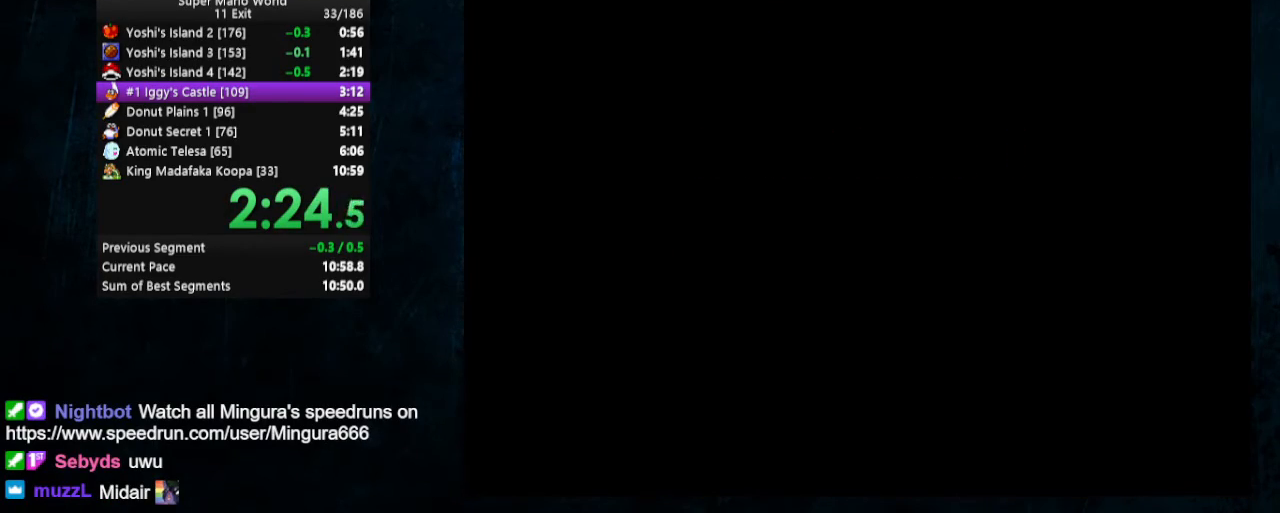
{"buttons": ["A"], "events": [[67, "A", "up"], [67, "B", "down"], [133, "A", "down"], [133, "B", "up"], [167, "A", "up"], [167, "B", "down"], [233, "A", "down"], [233, "B", "up"], [300, "A", "up"], [300, "B", "down"], [367, "A", "down"], [367, "B", "up"], [433, "A", "up"], [433, "B", "down"], [500, "A", "down"], [500, "B", "up"]]}
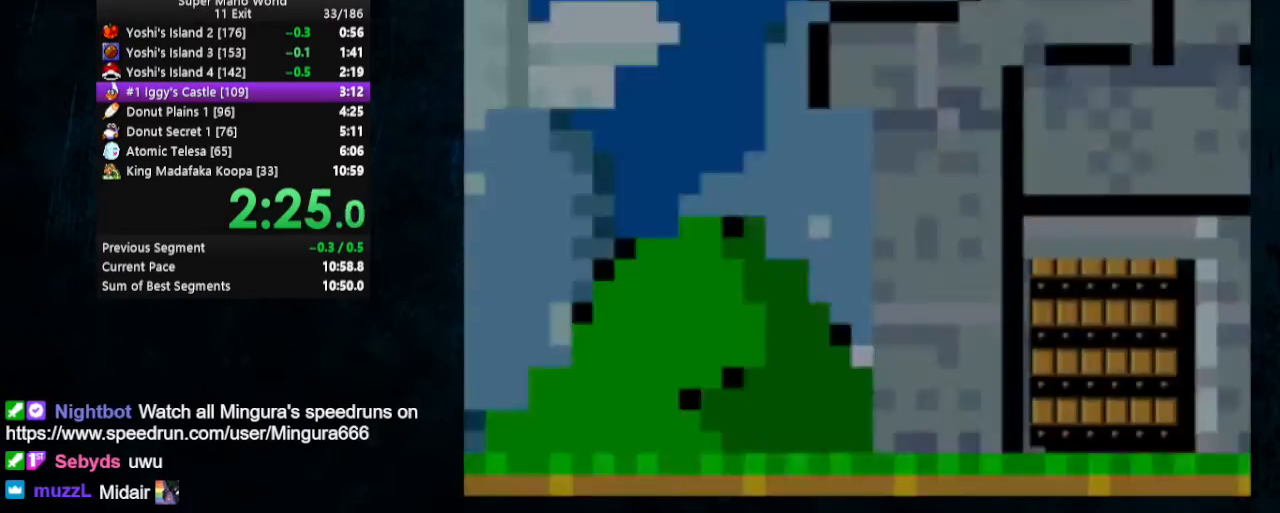
{"buttons": ["A", "B"], "events": [[67, "A", "up"], [100, "B", "down"], [133, "A", "down"], [167, "A", "up"], [167, "B", "up"], [200, "B", "down"], [233, "A", "down"], [267, "B", "up"], [300, "A", "up"], [333, "A", "down"], [333, "B", "down"], [400, "A", "up"], [400, "B", "up"], [467, "A", "down"], [467, "B", "down"]]}
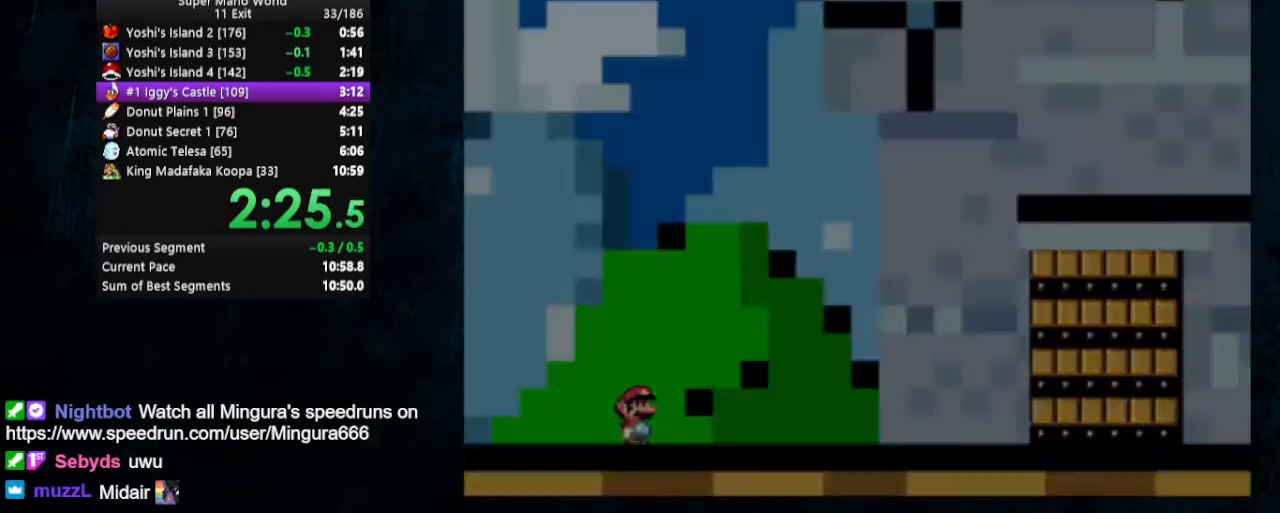
{"buttons": [], "events": [[33, "A", "up"], [67, "B", "up"]]}
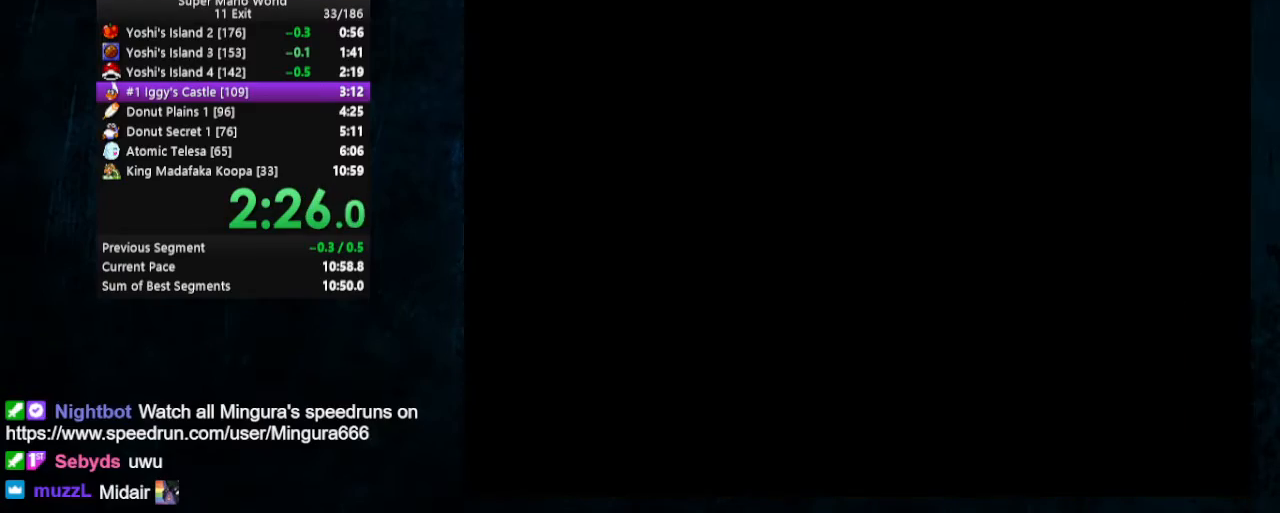
{"buttons": ["Y", "DPAD_RIGHT"], "events": [[67, "Y", "down"], [133, "DPAD_RIGHT", "down"]]}
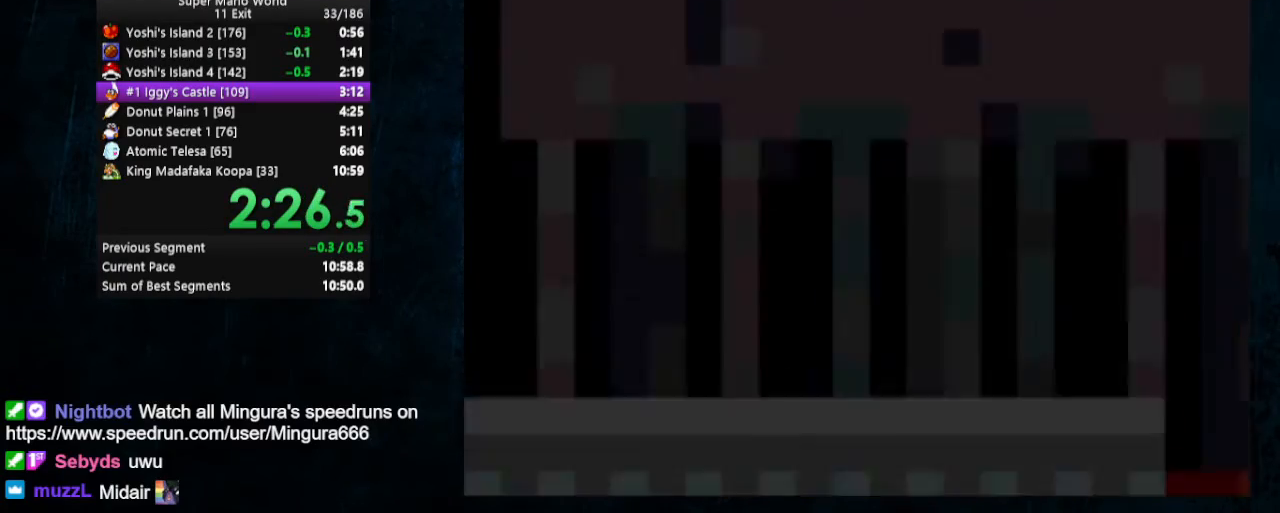
{"buttons": ["Y", "DPAD_RIGHT"], "events": []}
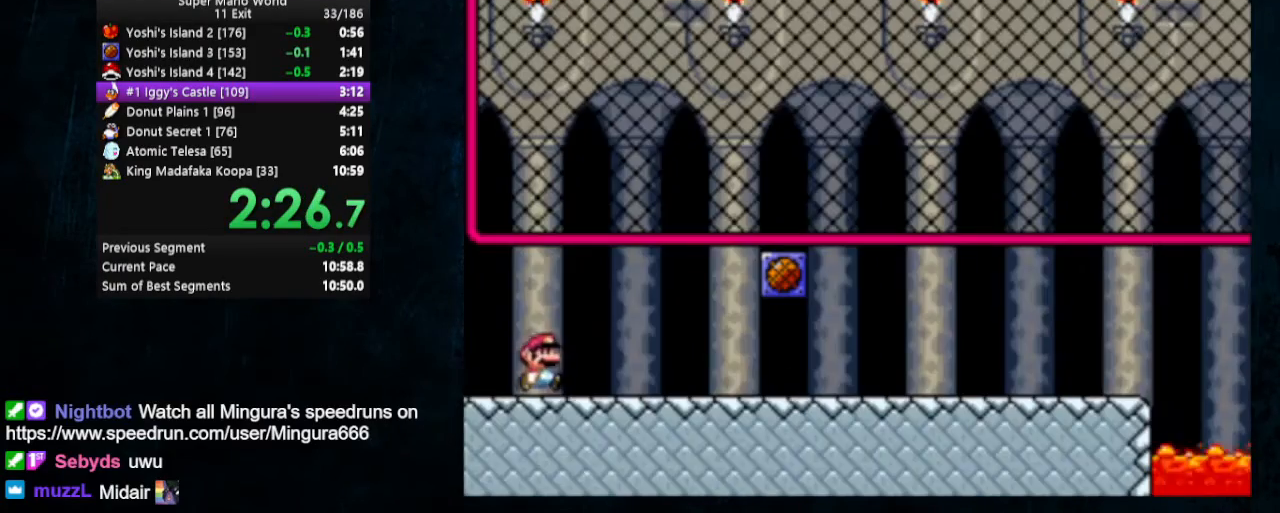
{"buttons": ["X", "DPAD_RIGHT"], "events": [[233, "X", "down"], [333, "Y", "up"]]}
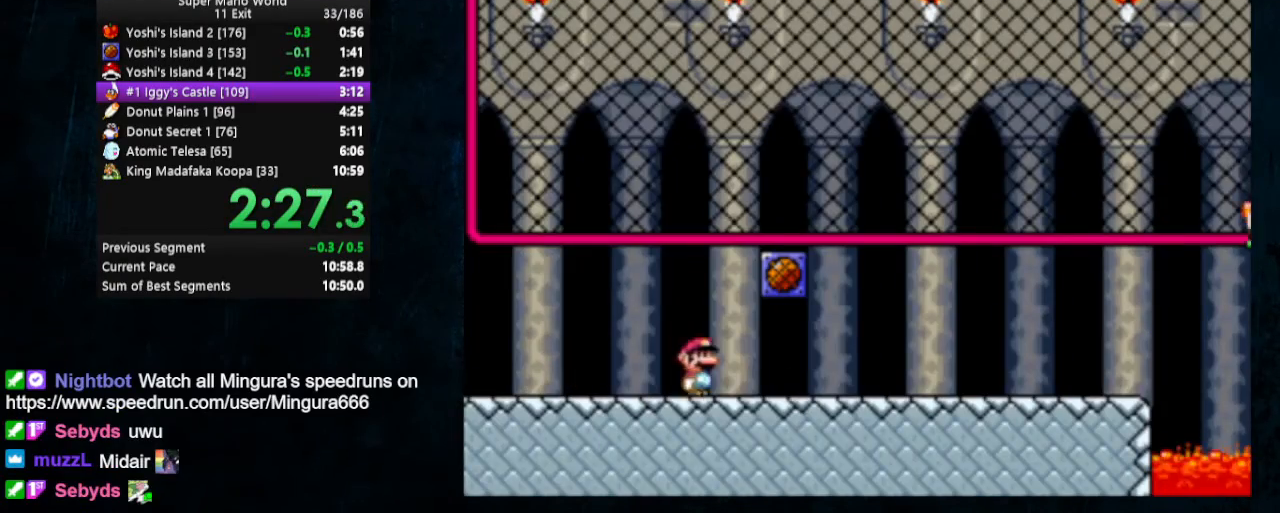
{"buttons": ["X", "DPAD_RIGHT"], "events": []}
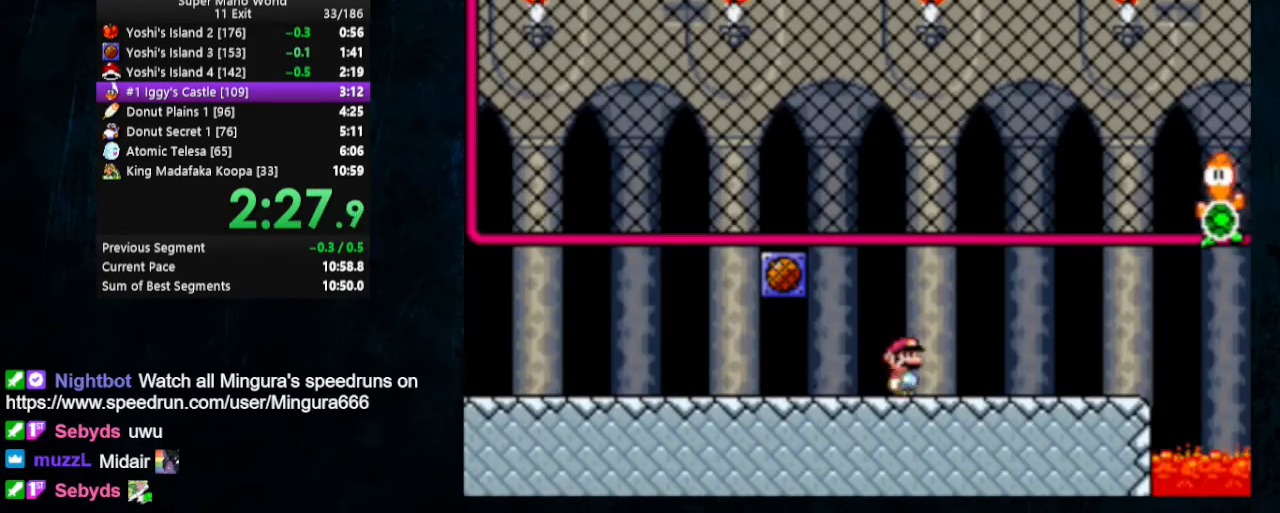
{"buttons": ["A", "X", "DPAD_RIGHT"], "events": [[467, "A", "down"]]}
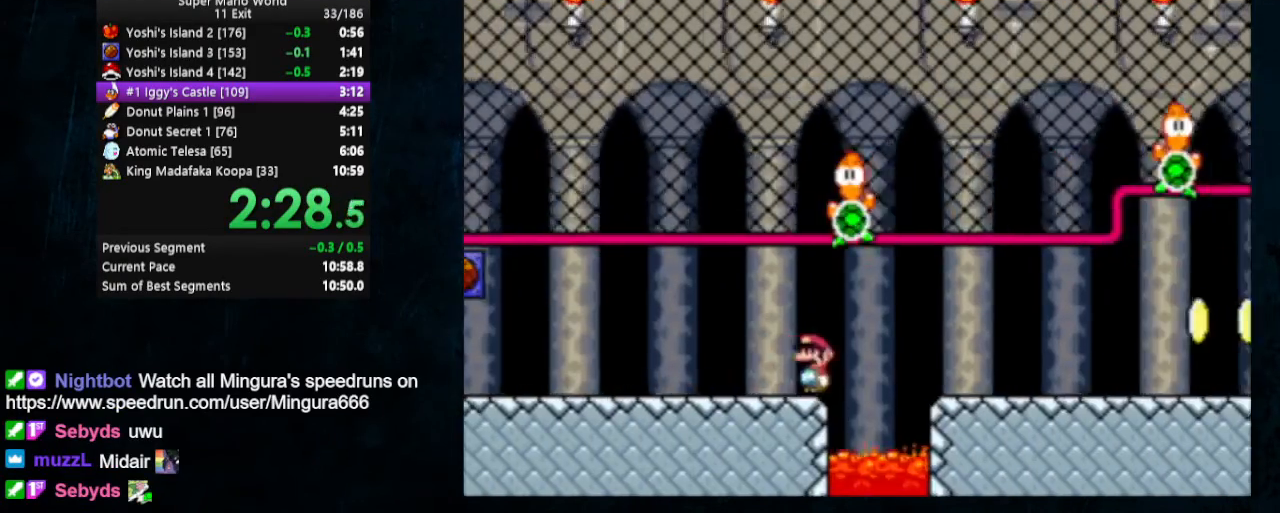
{"buttons": ["X", "DPAD_RIGHT"], "events": [[67, "A", "up"]]}
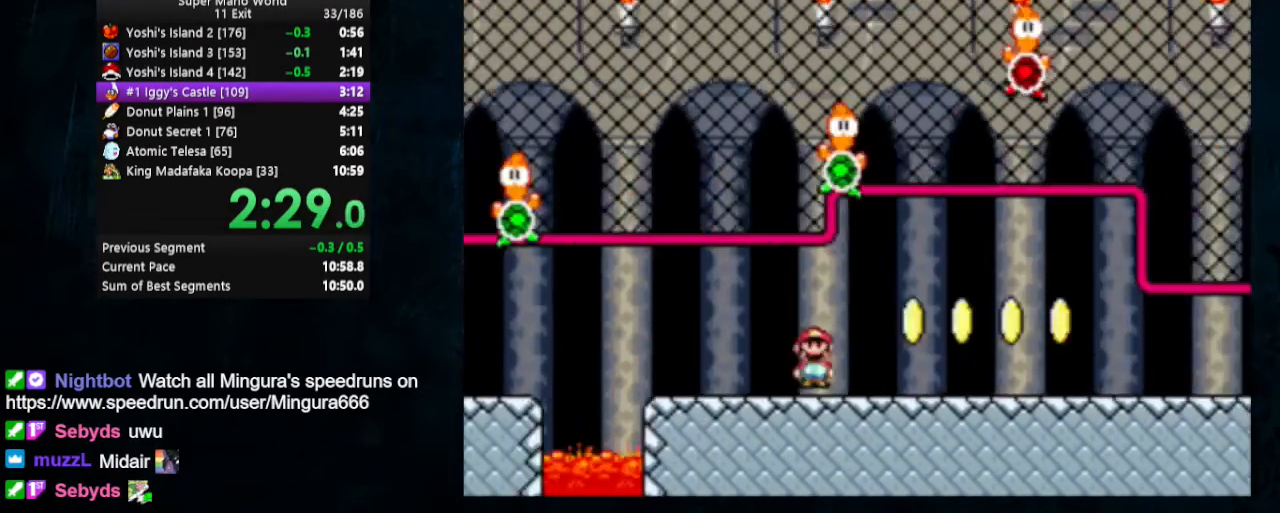
{"buttons": ["X", "DPAD_RIGHT"], "events": [[200, "A", "down"], [267, "A", "up"]]}
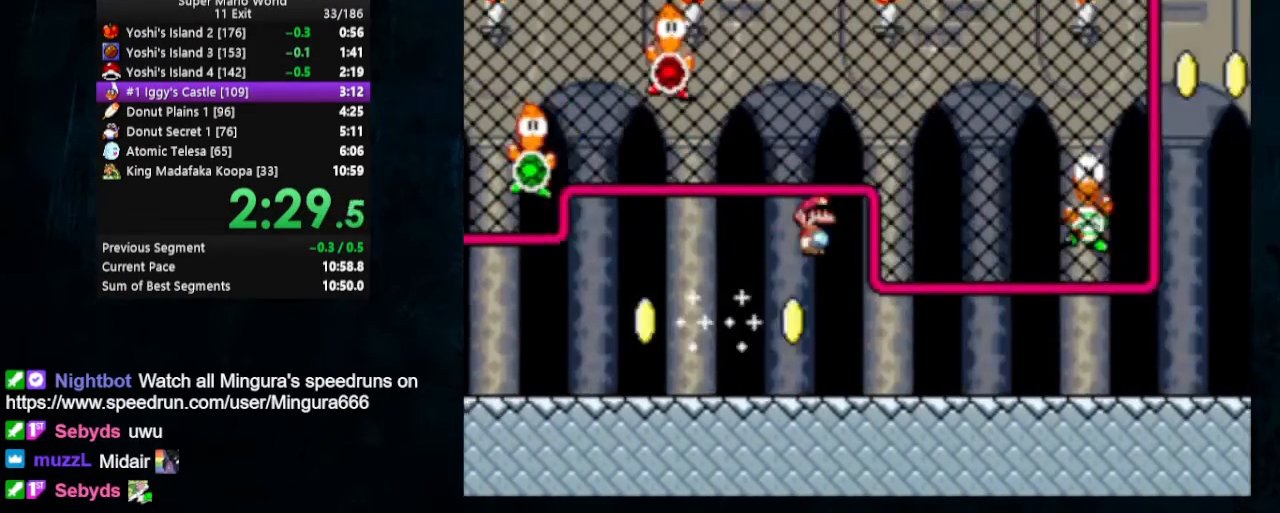
{"buttons": ["X", "DPAD_RIGHT"], "events": []}
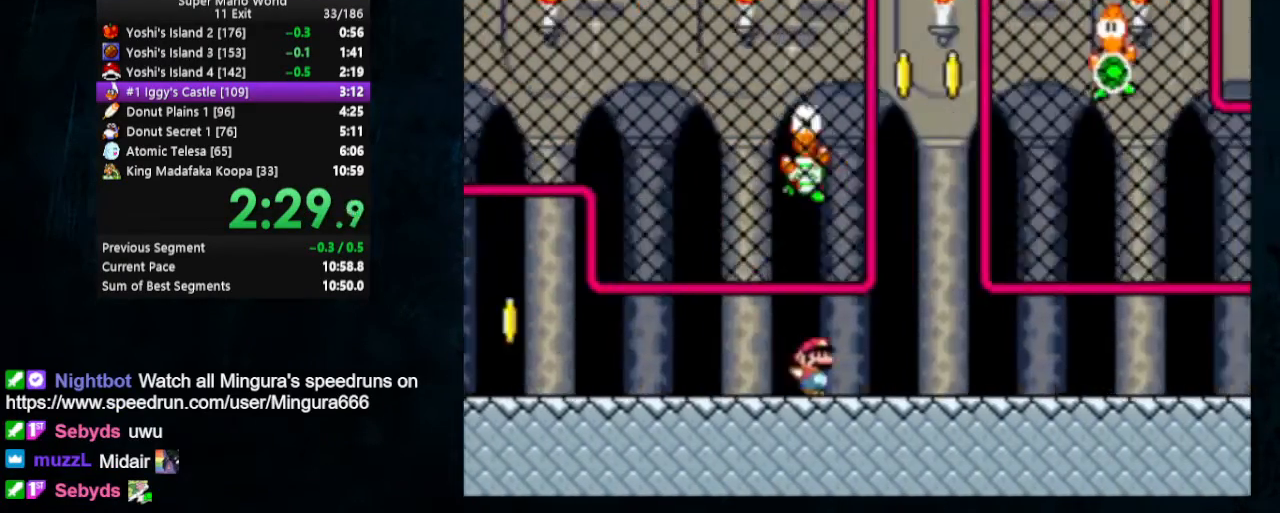
{"buttons": ["X", "DPAD_RIGHT"], "events": []}